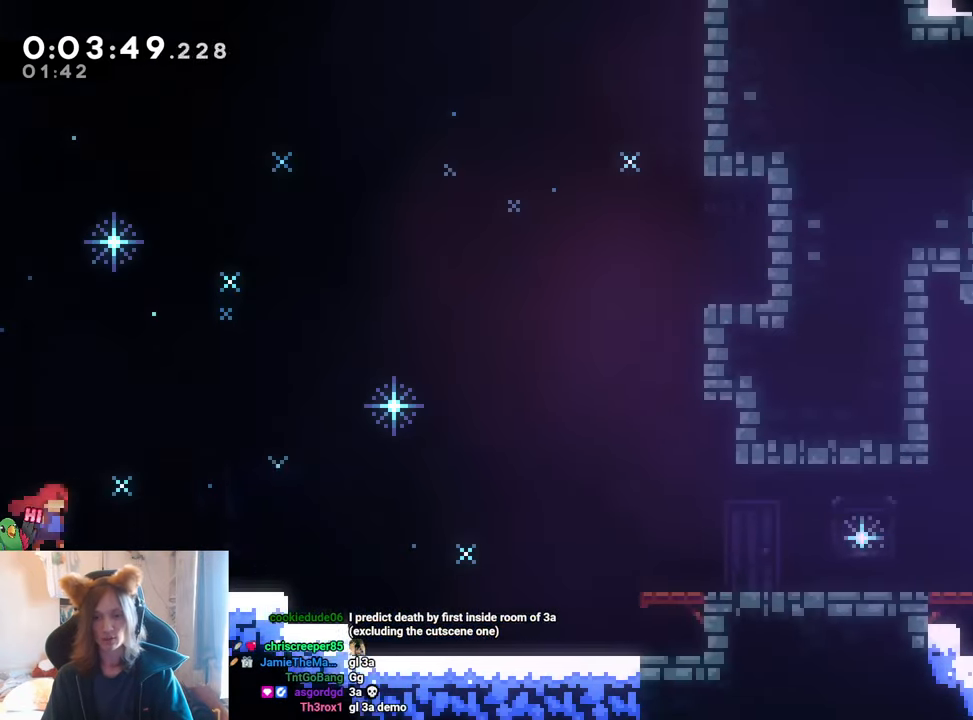
Gameplay with a controller (Nintendo layout); each line is a JSON object with the inputs held at the frame after it. "events" lists button and stick changes between this image and that frame as [ms after this image, input, new state], when the widget could be followed in between. Not read: HOME L1 L3 R3 START.
{"buttons": ["B", "L2"], "left_stick": "down-right", "right_stick": "center", "events": [[17, "left_stick", "down"], [184, "Y", "down"], [300, "B", "up"], [300, "Y", "up"], [351, "left_stick", "down-right"], [401, "B", "down"]]}
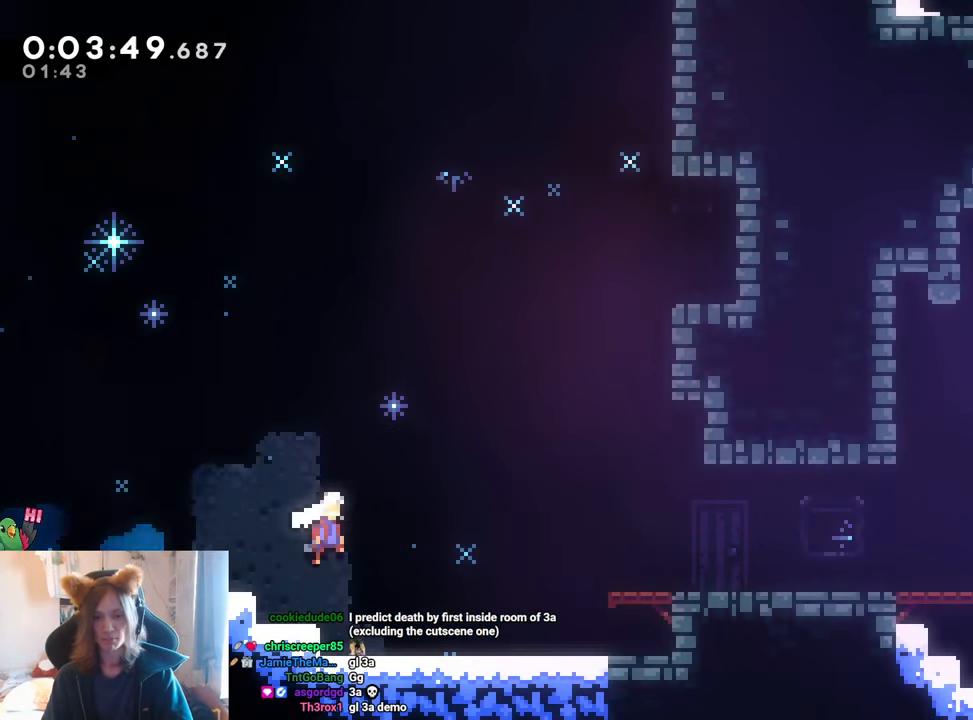
{"buttons": ["B", "L2"], "left_stick": "down-right", "right_stick": "center", "events": [[233, "Y", "down"], [300, "B", "up"], [367, "Y", "up"], [433, "B", "down"]]}
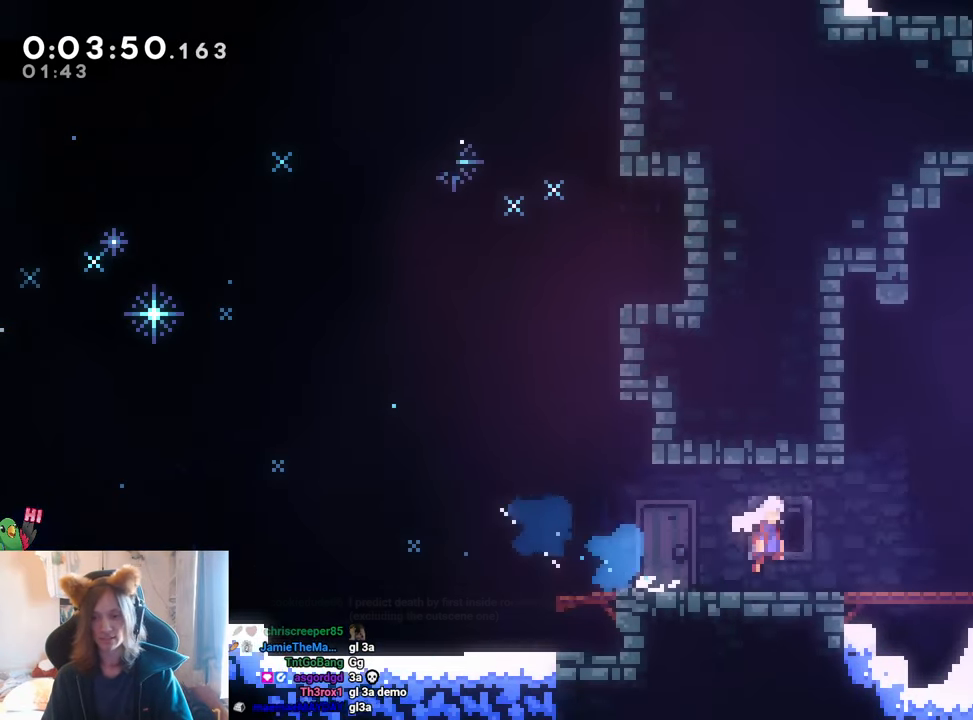
{"buttons": ["B", "Y", "L2"], "left_stick": "down", "right_stick": "center", "events": [[50, "Y", "down"], [50, "left_stick", "right"], [117, "Y", "up"], [167, "B", "up"], [250, "B", "down"], [284, "left_stick", "down"], [484, "Y", "down"]]}
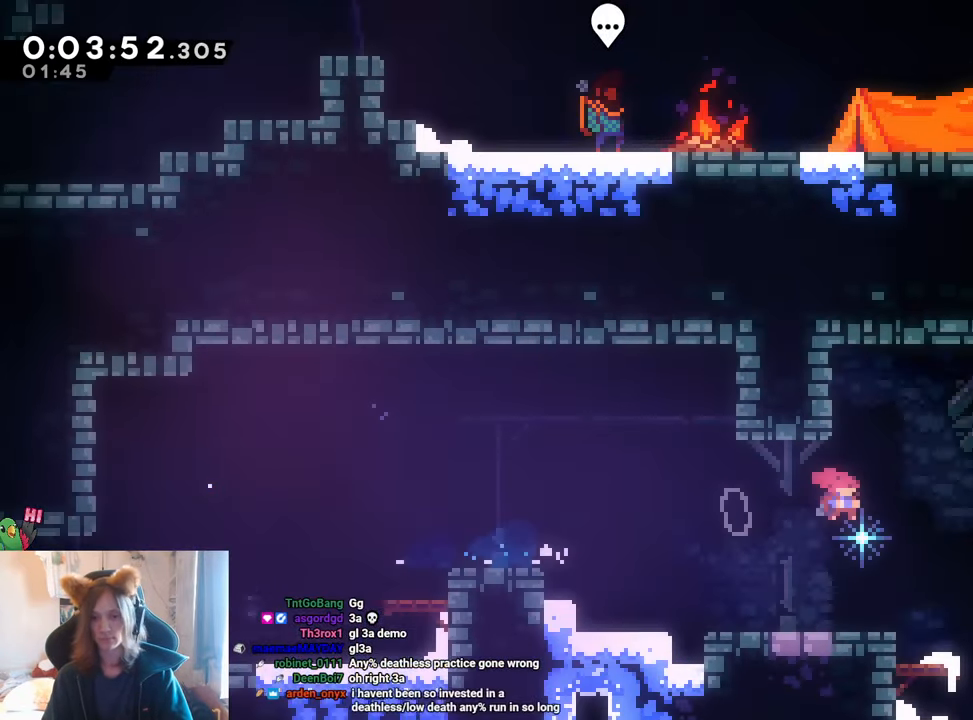
{"buttons": ["B", "Y", "L2"], "left_stick": "down-right", "right_stick": "center", "events": [[100, "Y", "up"], [116, "B", "up"], [217, "left_stick", "down-right"], [250, "B", "down"], [383, "Y", "down"]]}
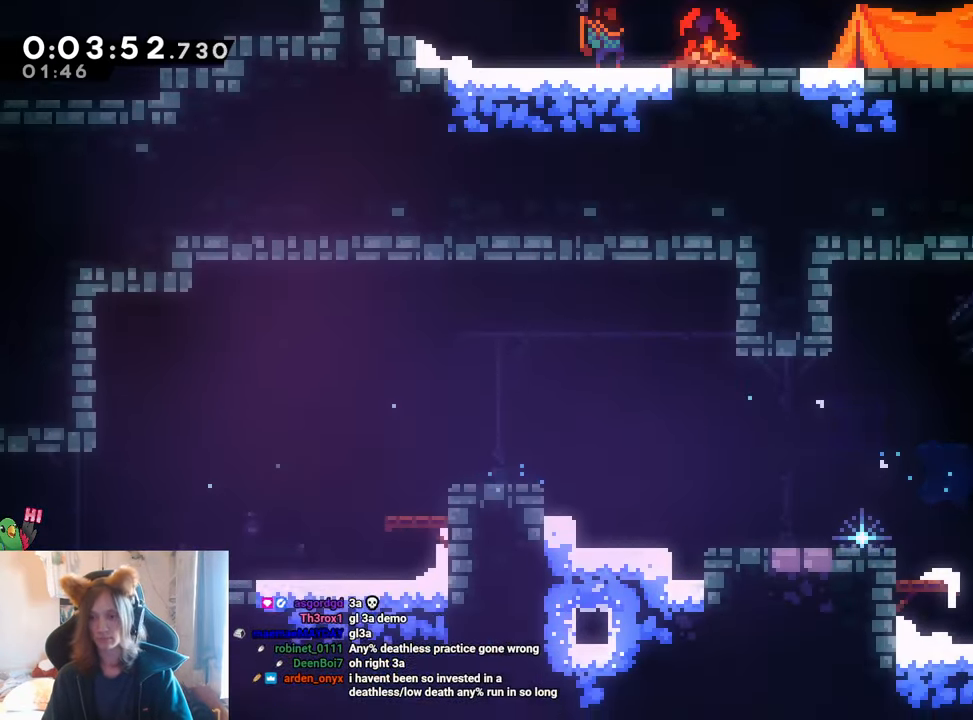
{"buttons": ["L2"], "left_stick": "right", "right_stick": "center", "events": [[17, "Y", "up"], [50, "B", "up"], [150, "left_stick", "center"], [217, "DPAD_LEFT", "down"], [234, "left_stick", "right"], [300, "DPAD_LEFT", "up"]]}
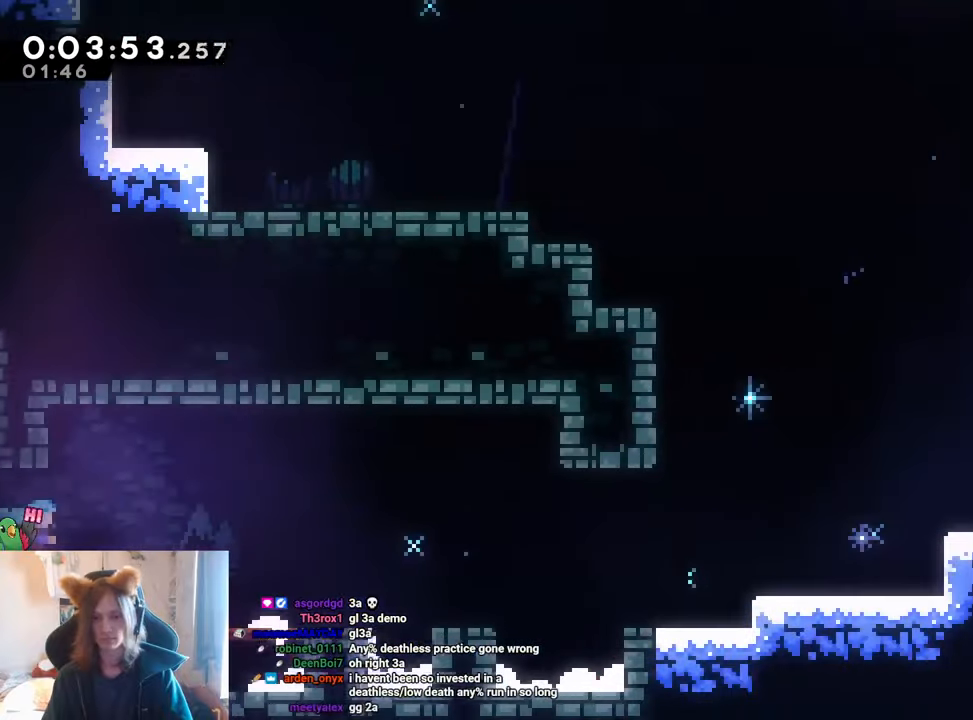
{"buttons": ["B", "L2"], "left_stick": "right", "right_stick": "center"}
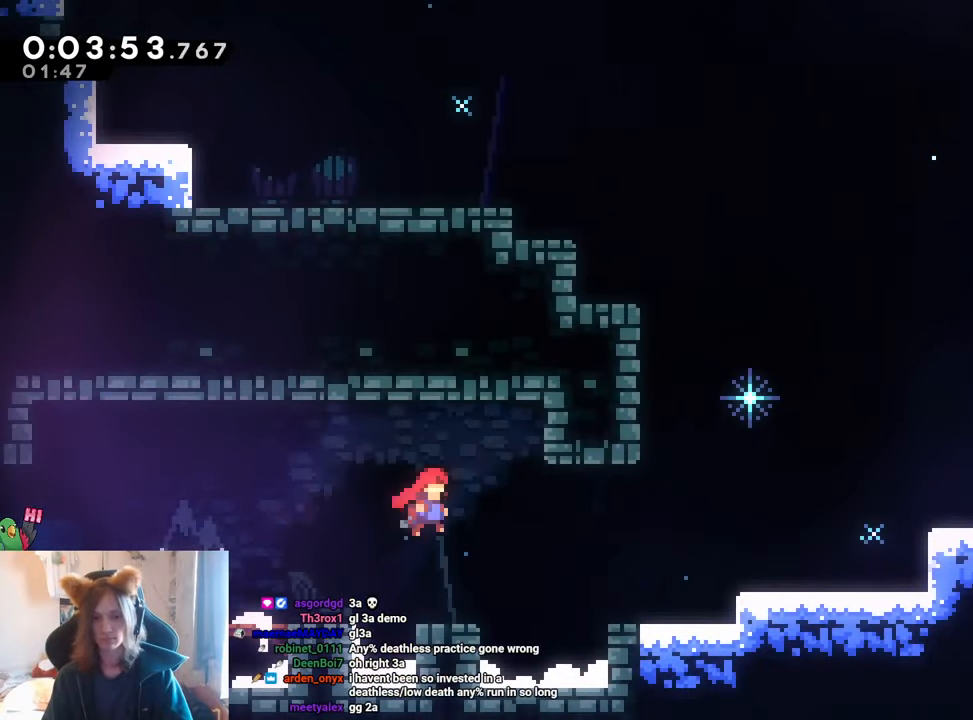
{"buttons": ["L2"], "left_stick": "right", "right_stick": "center", "events": [[284, "Y", "down"], [451, "B", "up"], [451, "Y", "up"]]}